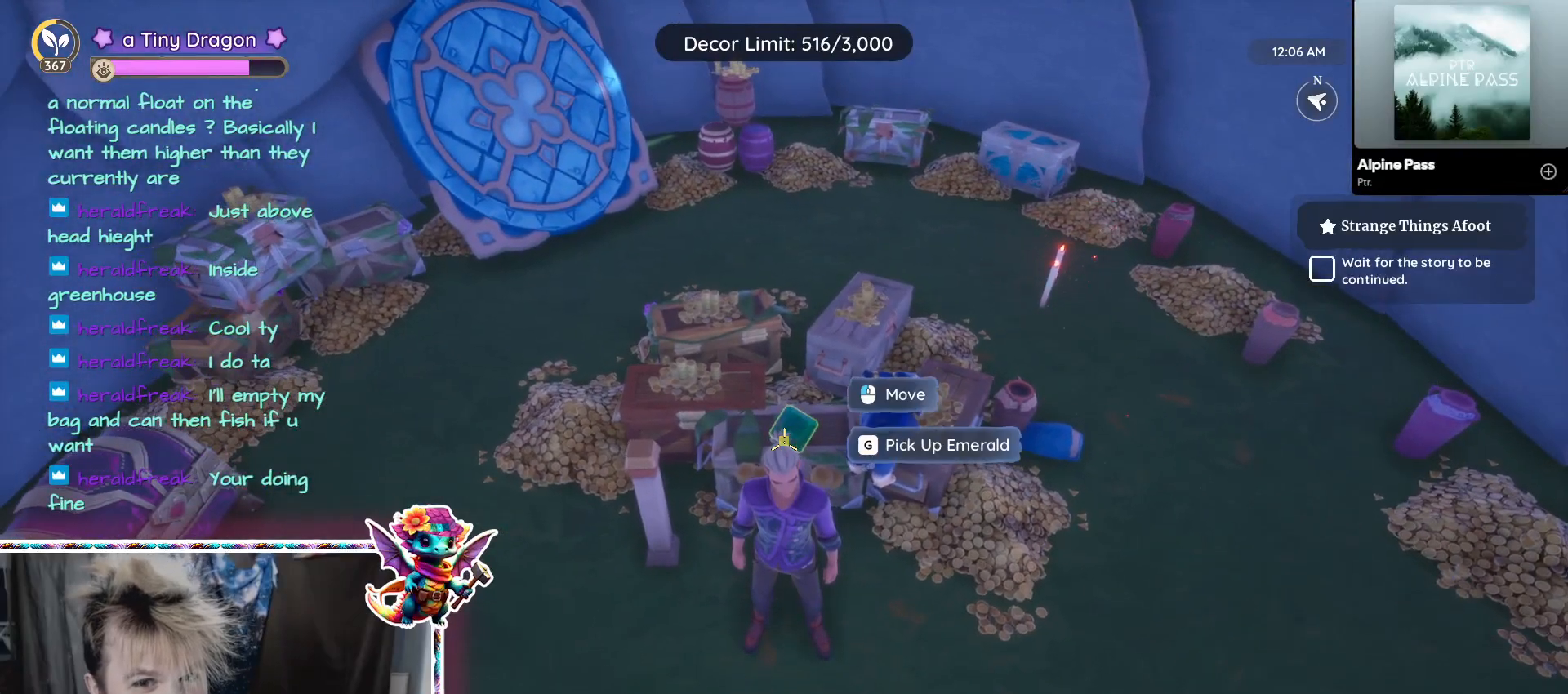
Gameplay with keyboard and mouse; each line is a JSON object with the keys and mouse buttons held at the frame after it. "events" lists presses ("down") and releases ("up") of "1", "2", "3", "4", "5", "a", "alt", "ctrl", "d", "f", "s", "shift", "v", "w", "z", "mouse_left", "mouse_wheel" and "mouse_right" between this image and that frame as [ms after this image, input, new state], when the widget could be followed in between. "mouse_left", "mouse_wheel", "mouse_right" = the "left", "wheel", "right" buttons of the "mouse" list. No other keys are recorded. "wheel" means that the mouse wheel is clicked or scrolled. Mouse movement is not recorded.
{"keys": [], "mouse": [], "events": []}
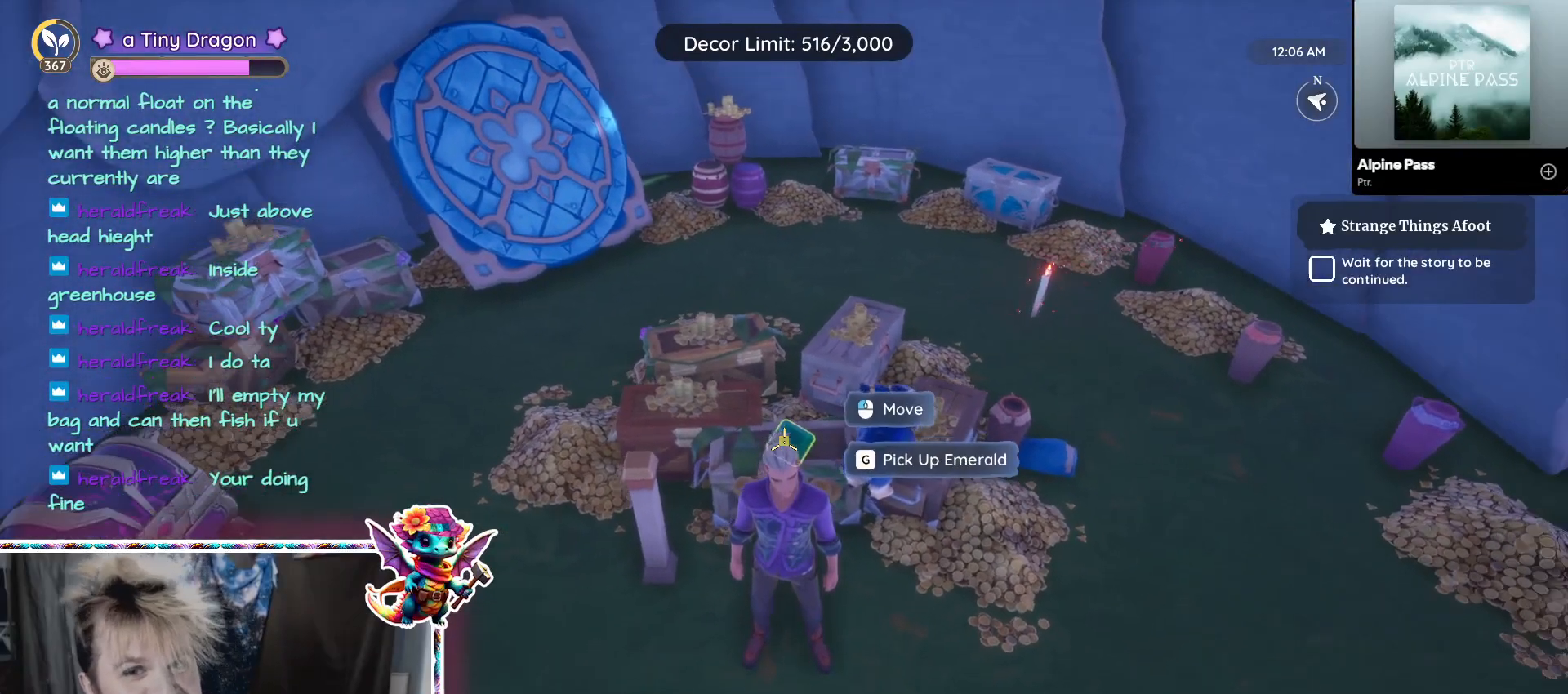
{"keys": [], "mouse": [], "events": []}
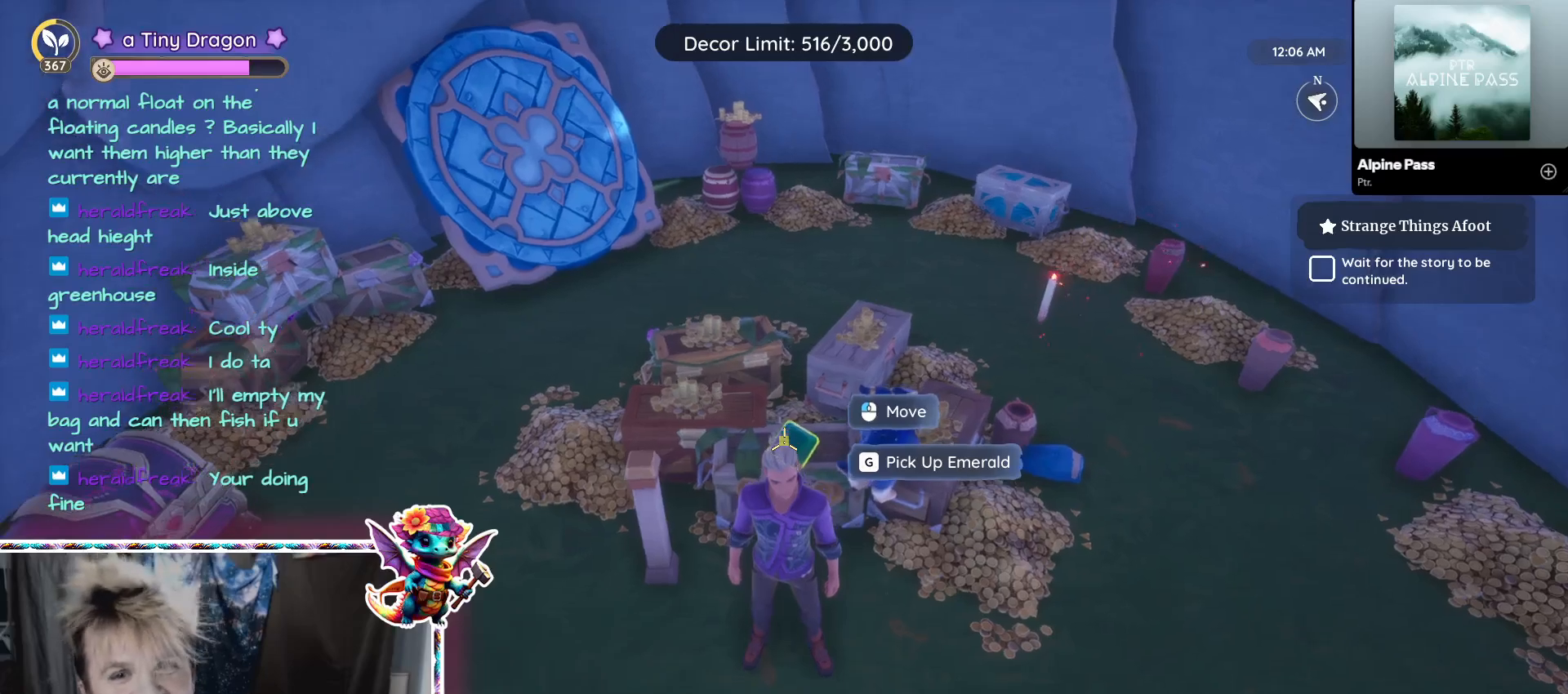
{"keys": [], "mouse": [], "events": []}
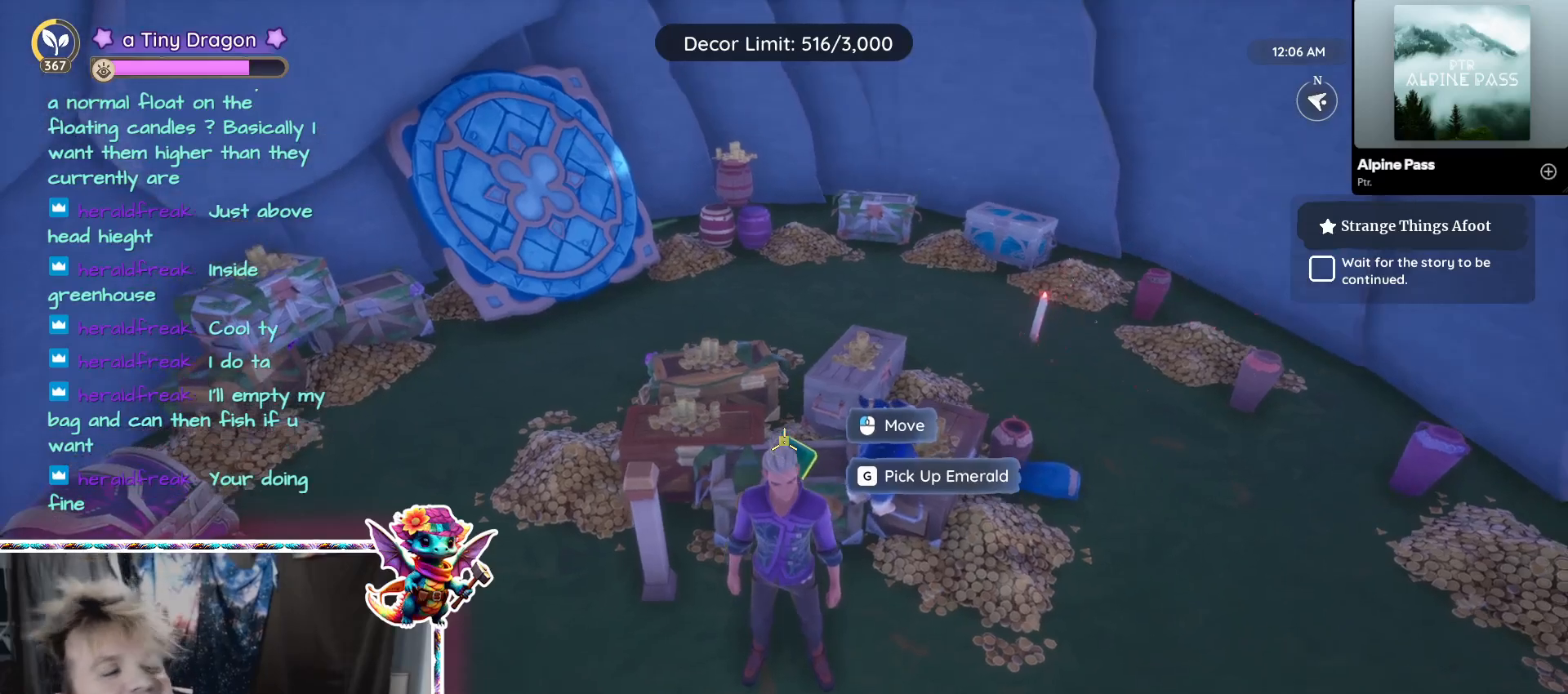
{"keys": [], "mouse": [], "events": []}
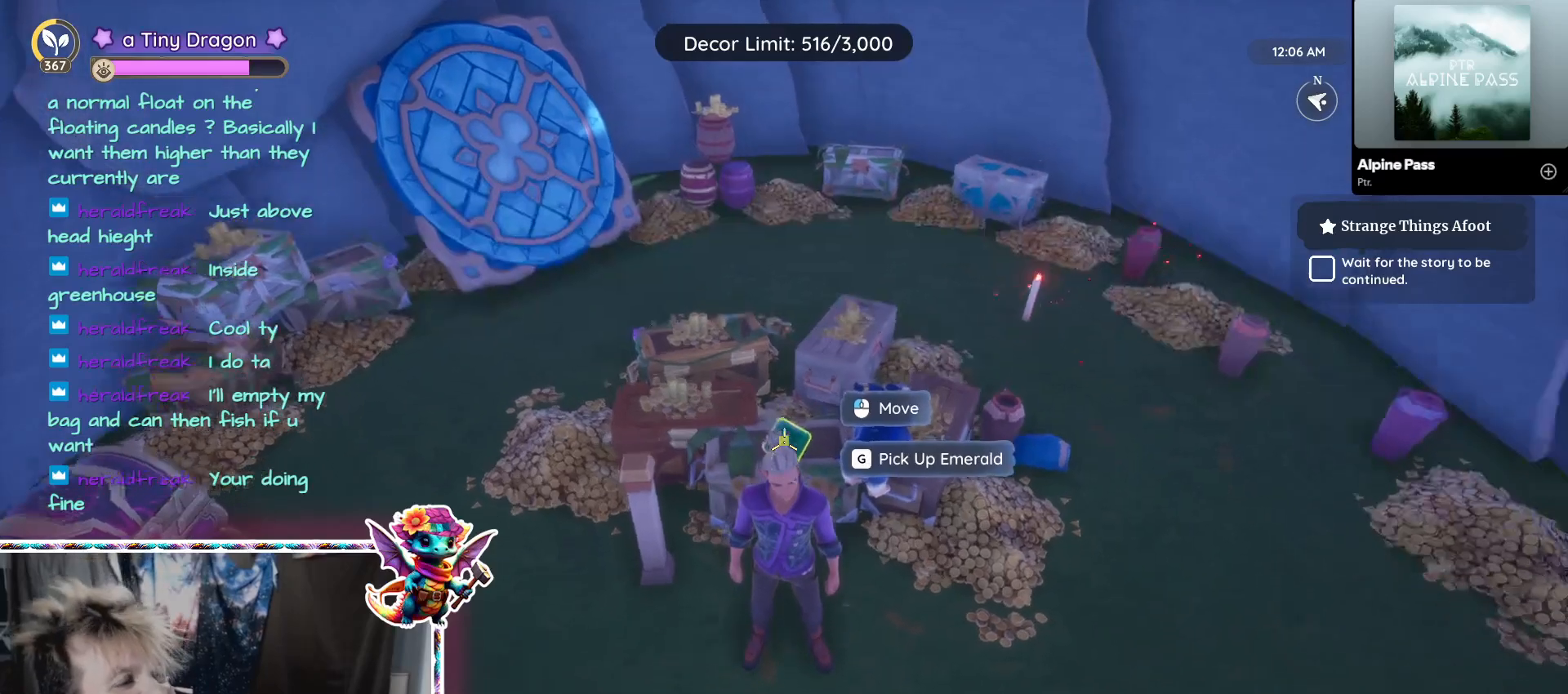
{"keys": [], "mouse": [], "events": []}
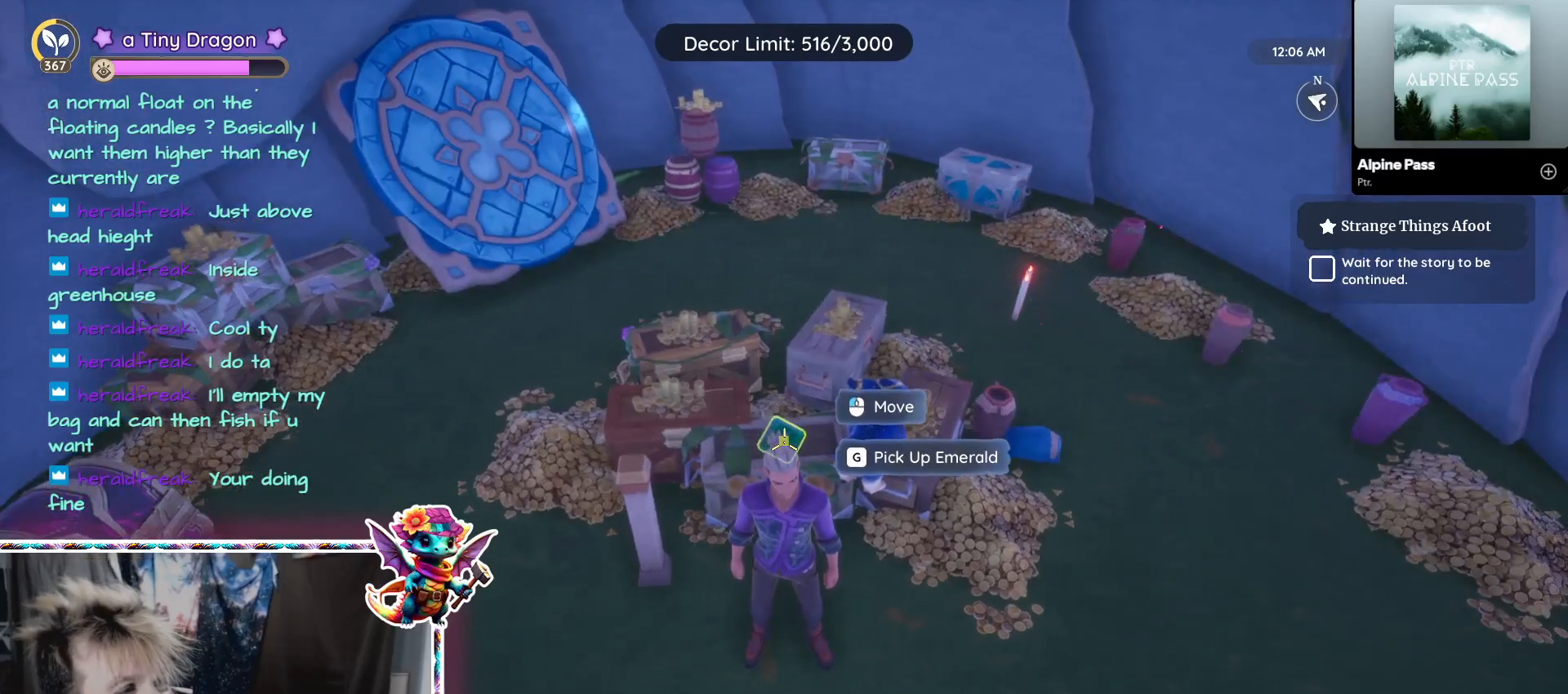
{"keys": [], "mouse": [], "events": []}
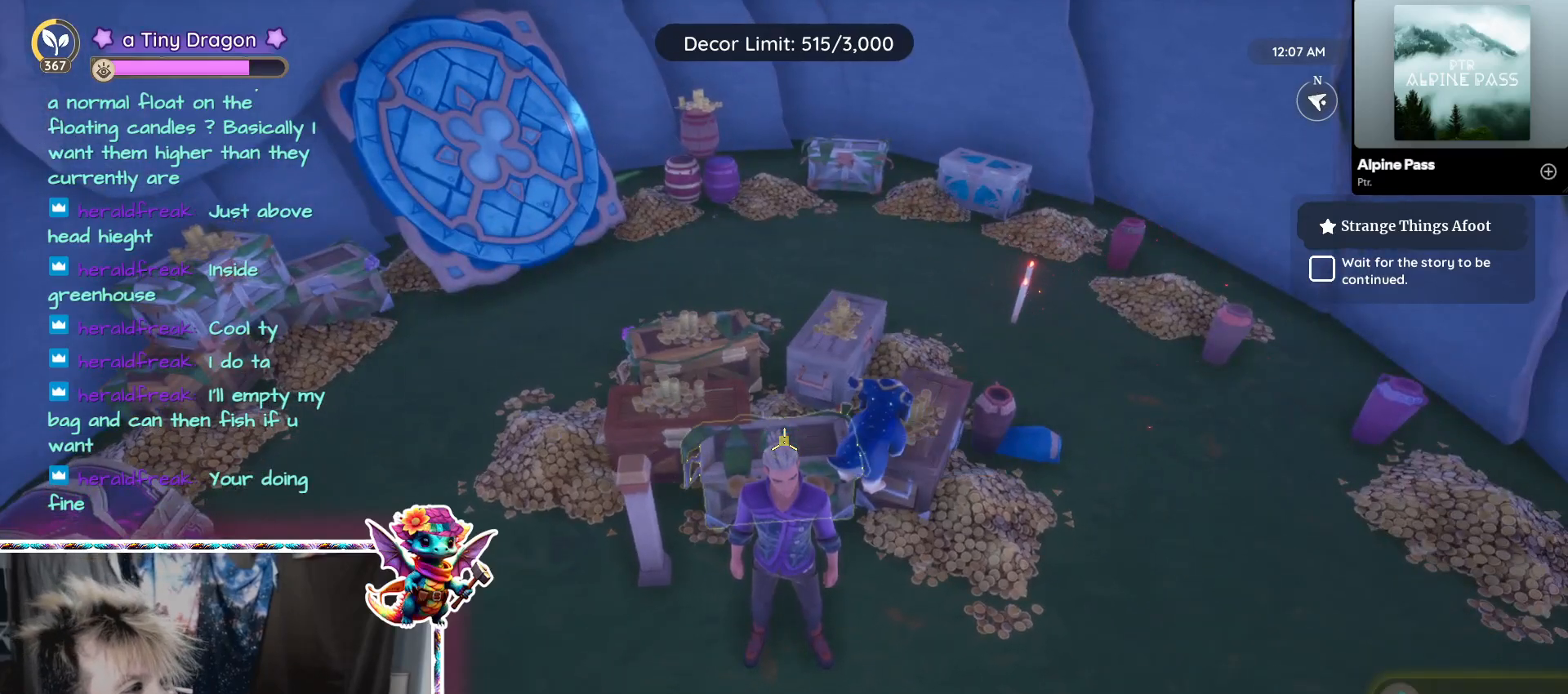
{"keys": [], "mouse": [], "events": []}
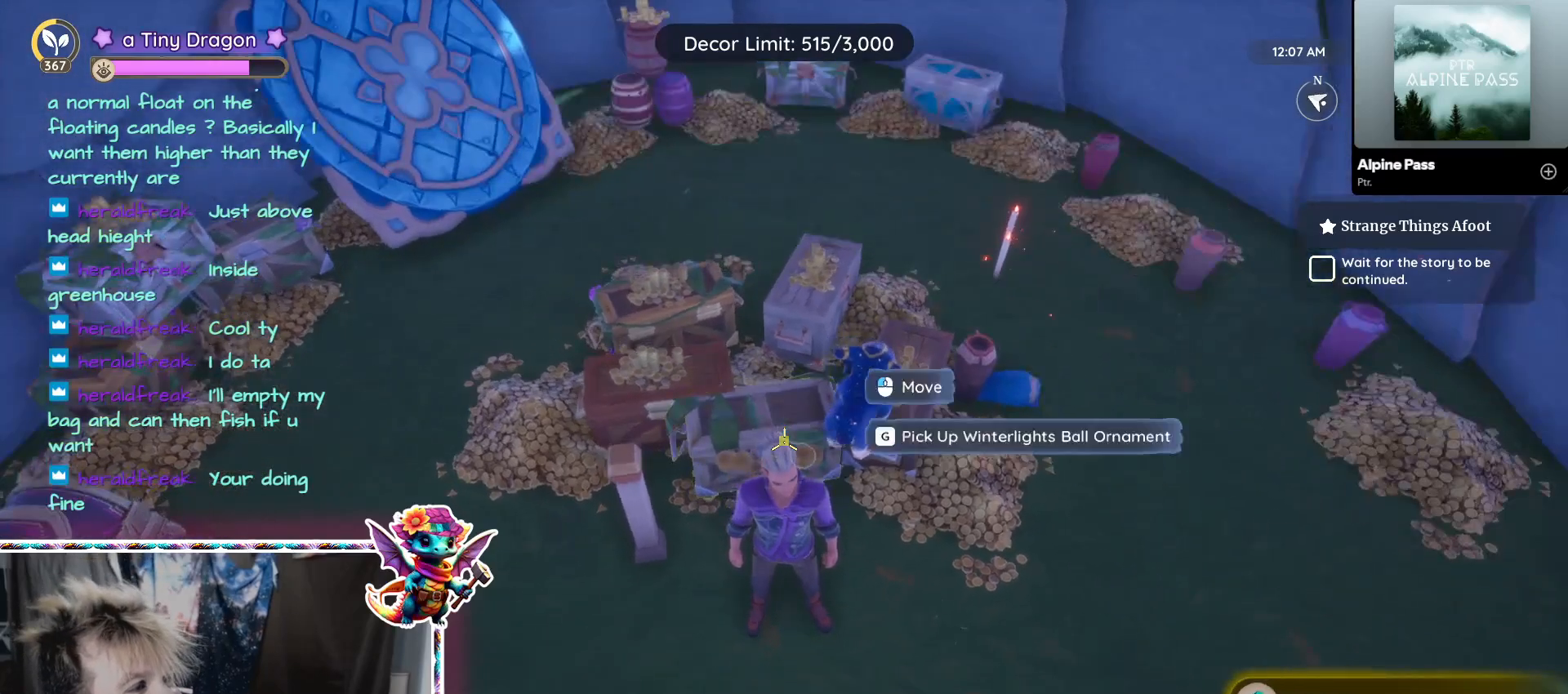
{"keys": [], "mouse": [], "events": []}
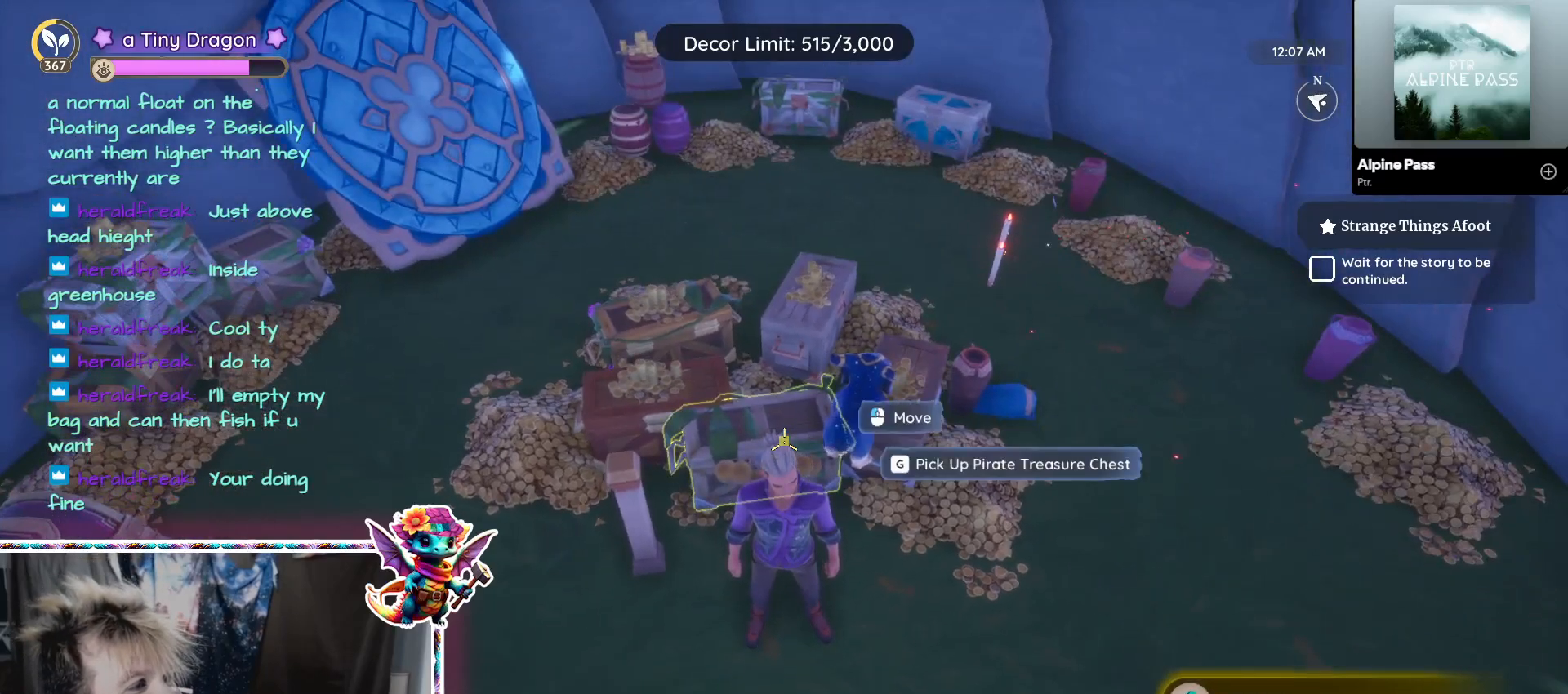
{"keys": ["d"], "mouse": [], "events": [[400, "d", "down"]]}
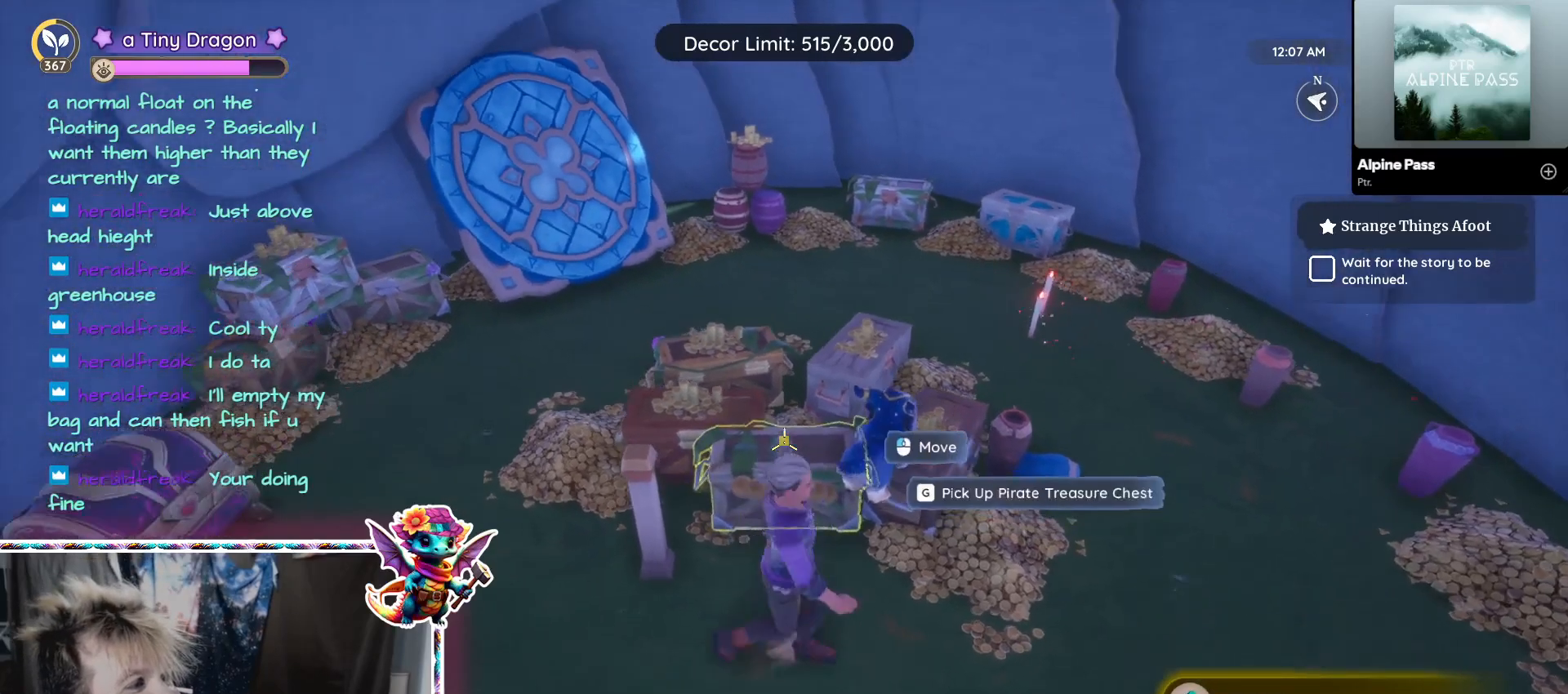
{"keys": [], "mouse": [], "events": [[33, "d", "up"]]}
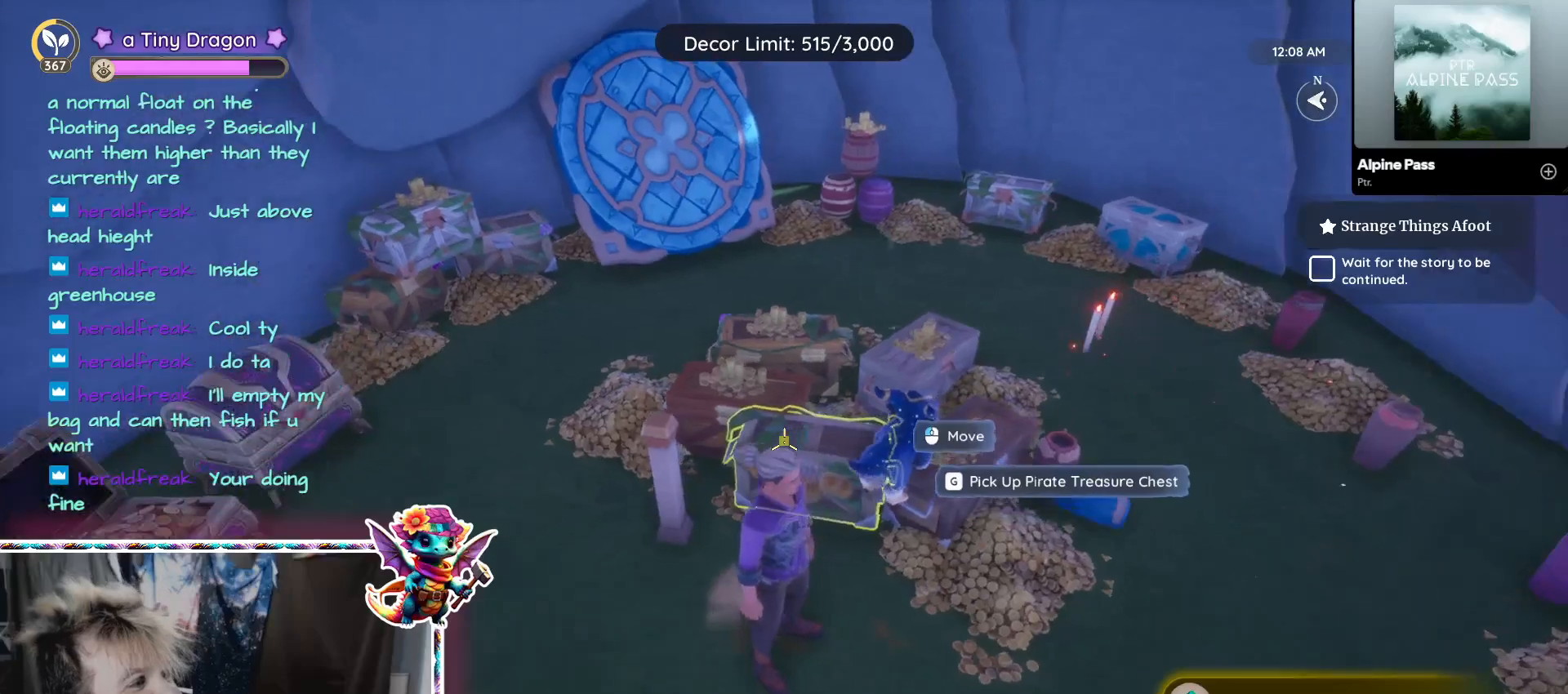
{"keys": [], "mouse": [], "events": [[183, "d", "down"], [333, "d", "up"]]}
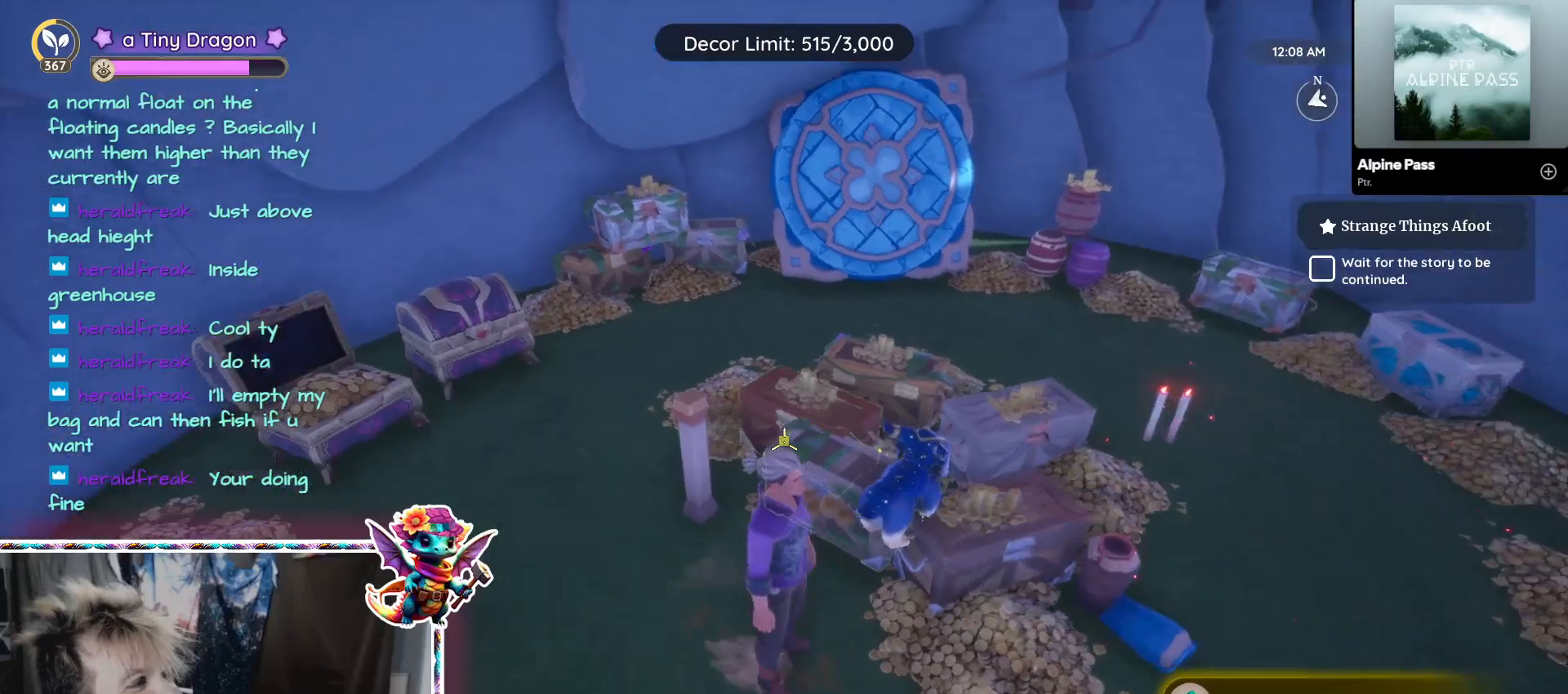
{"keys": [], "mouse": [], "events": []}
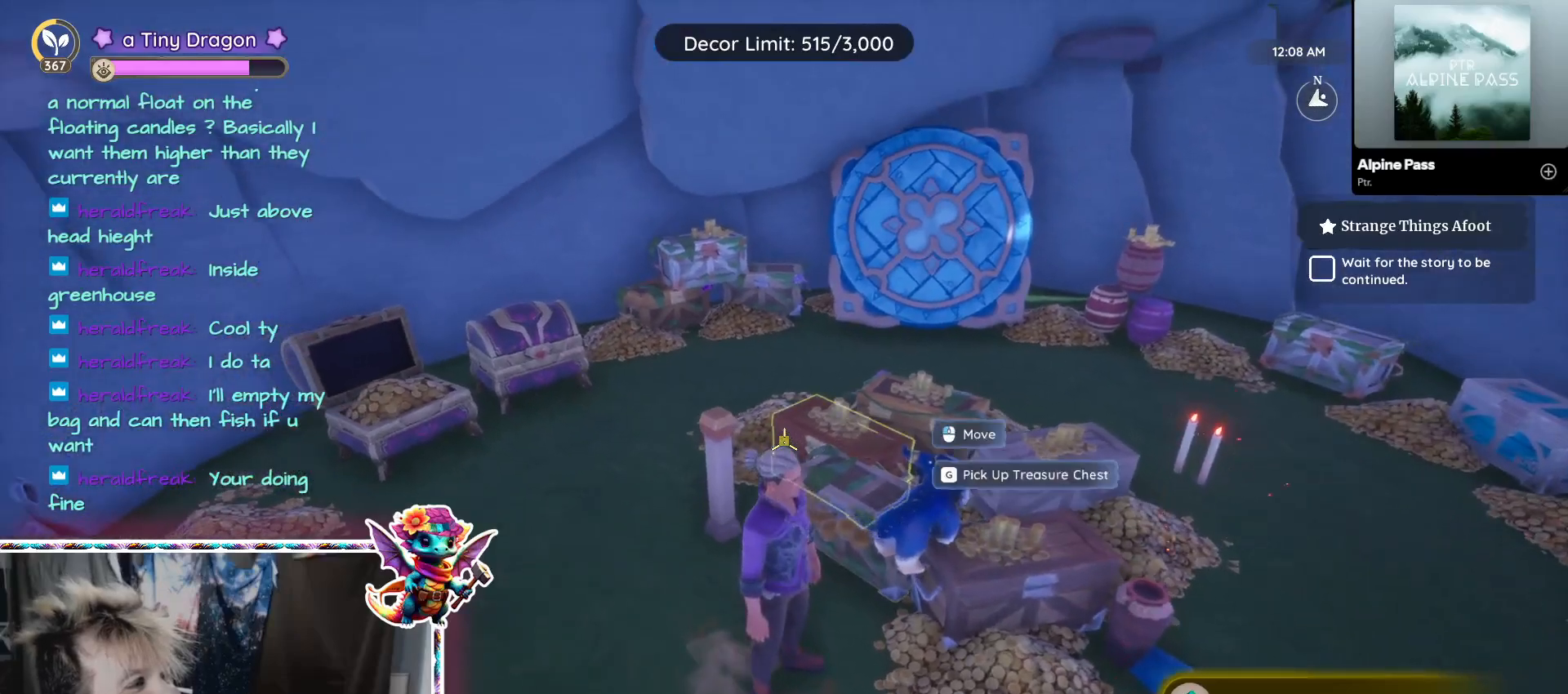
{"keys": [], "mouse": [], "events": [[317, "d", "down"], [467, "d", "up"]]}
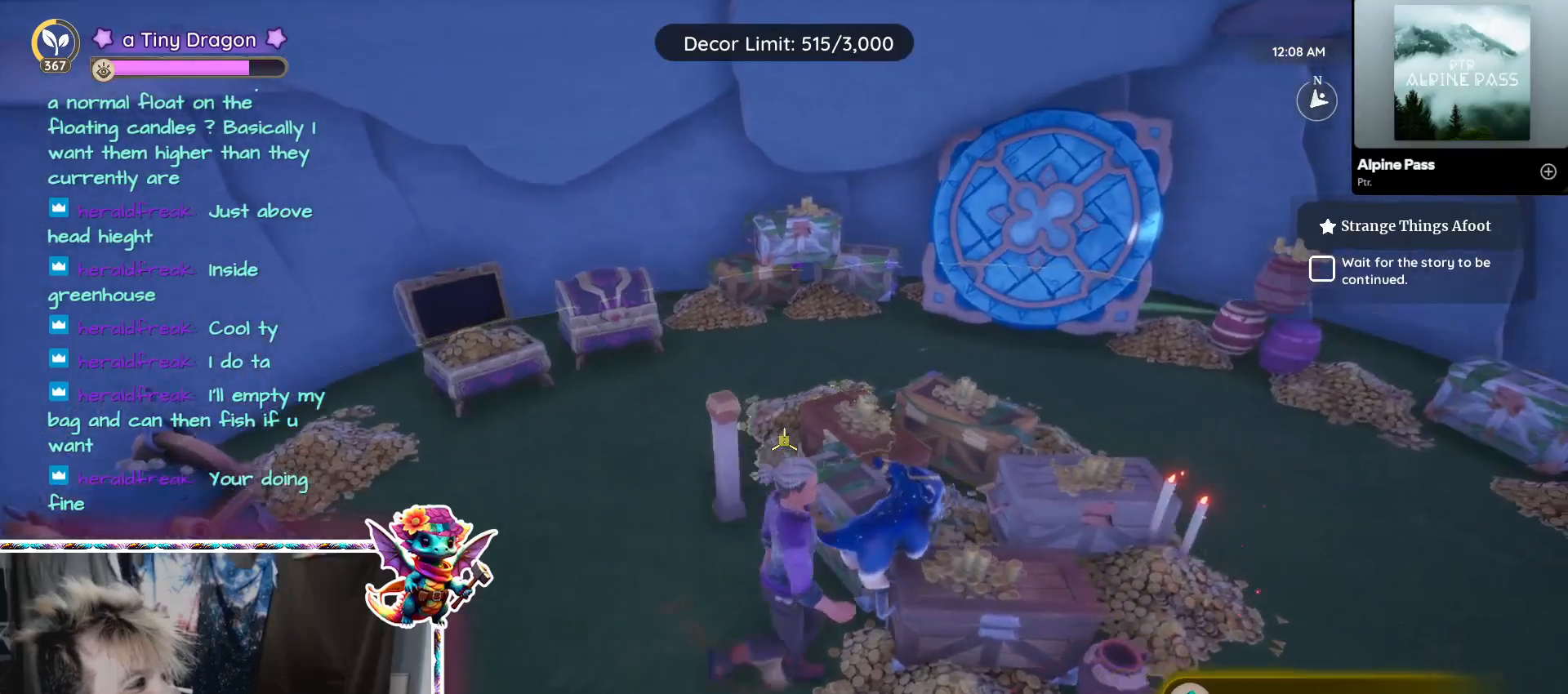
{"keys": [], "mouse": [], "events": []}
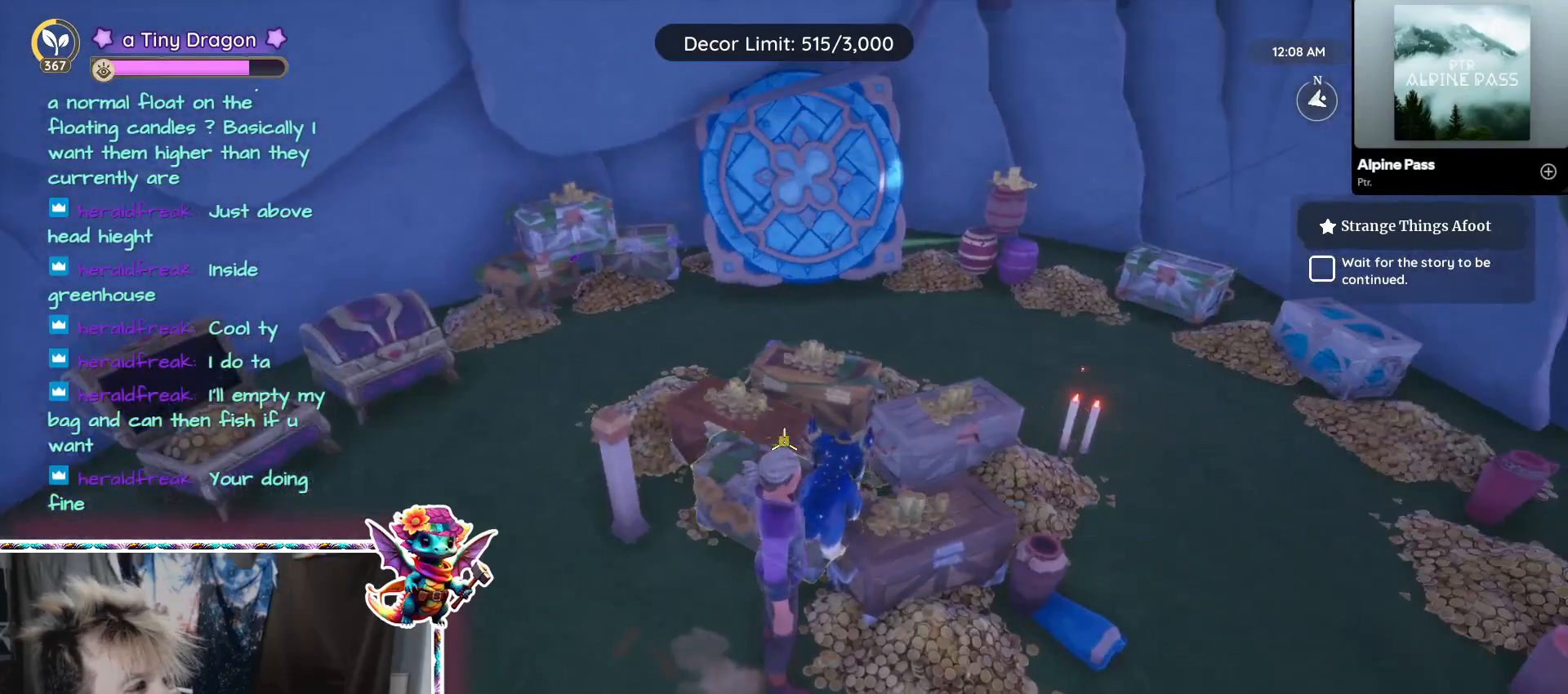
{"keys": [], "mouse": [], "events": [[233, "w", "down"], [350, "w", "up"]]}
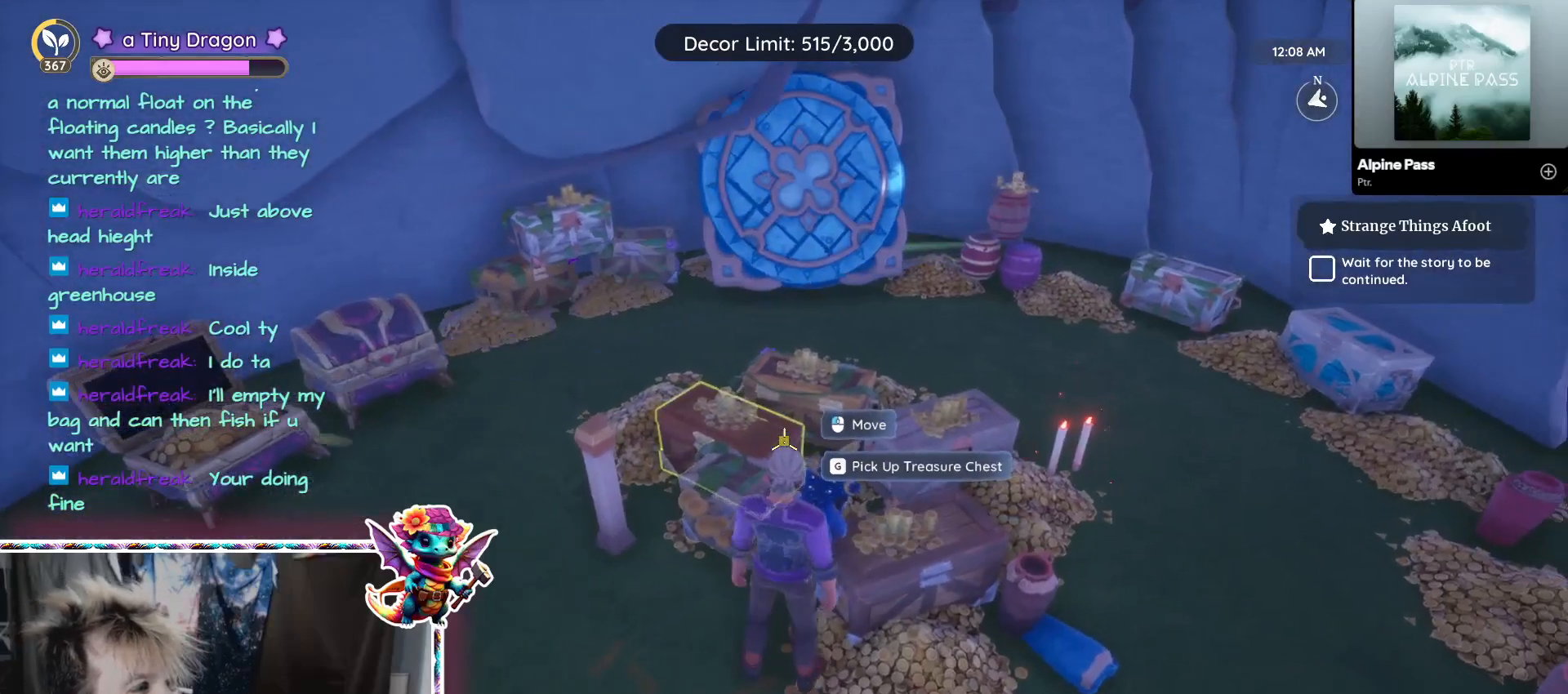
{"keys": [], "mouse": [], "events": []}
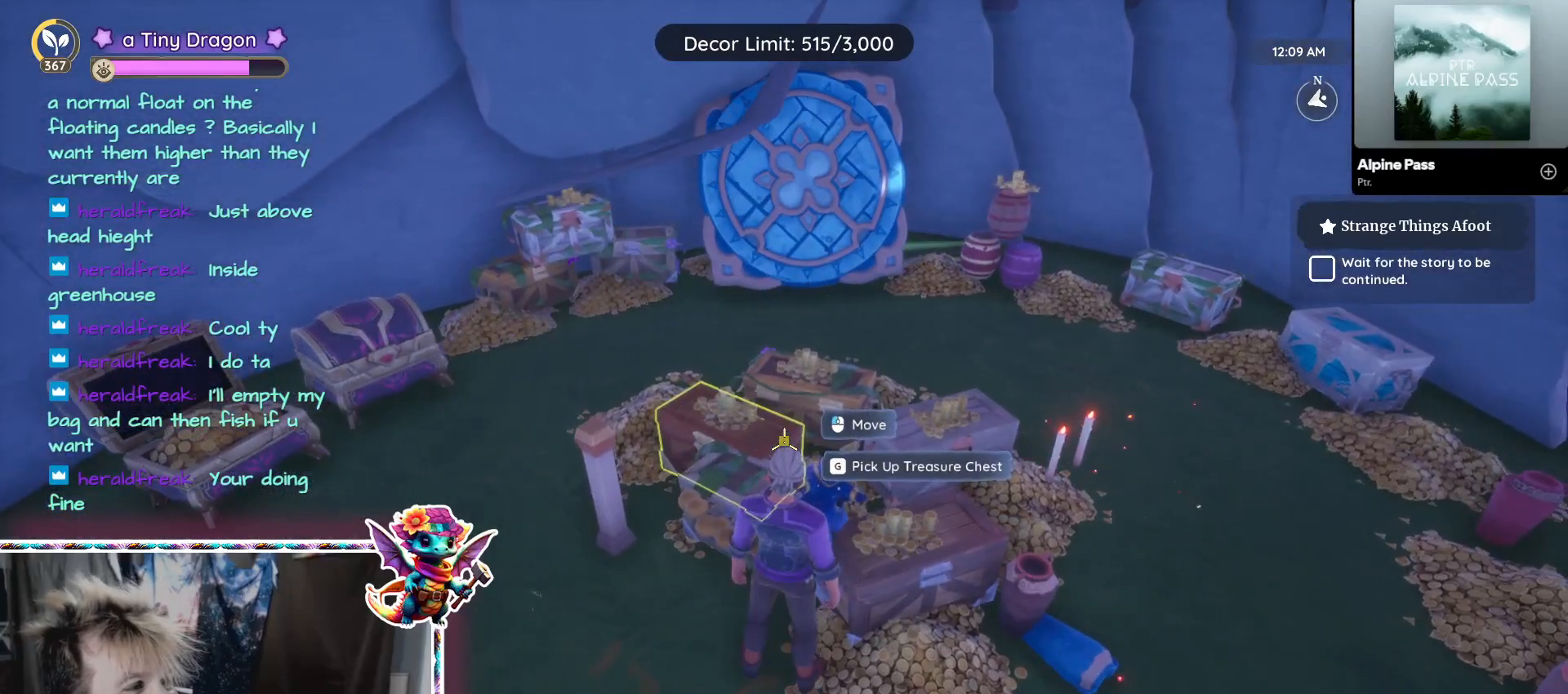
{"keys": [], "mouse": [], "events": []}
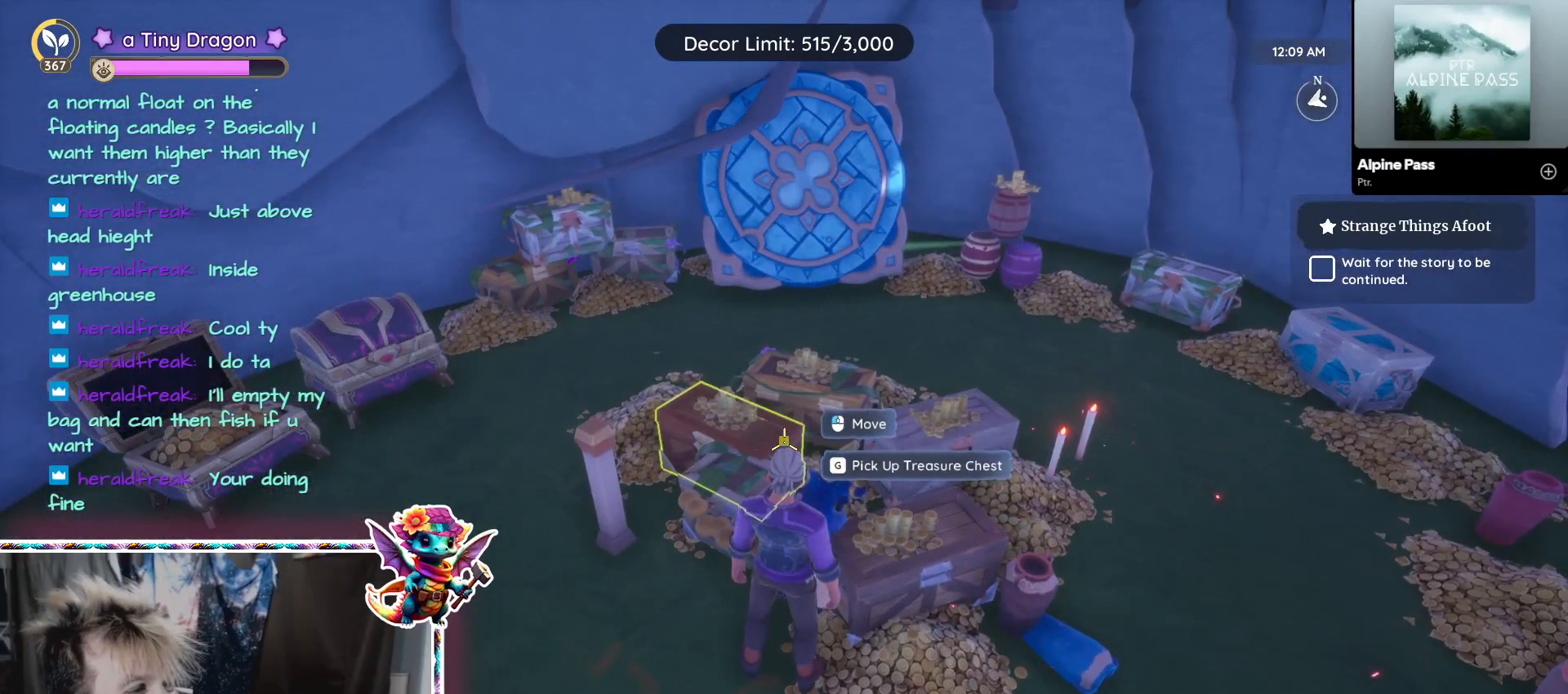
{"keys": [], "mouse": [], "events": [[67, "a", "down"], [217, "a", "up"]]}
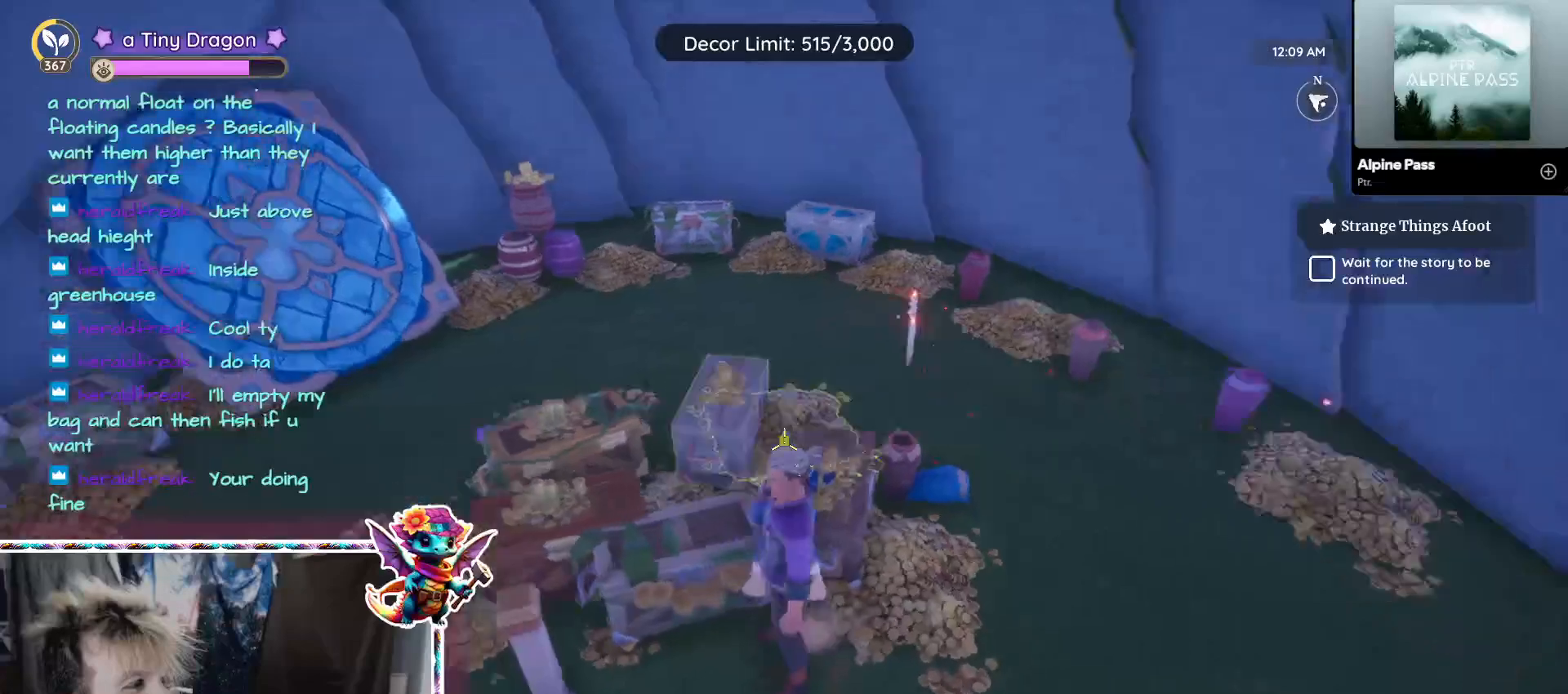
{"keys": [], "mouse": [], "events": [[317, "d", "down"], [500, "d", "up"]]}
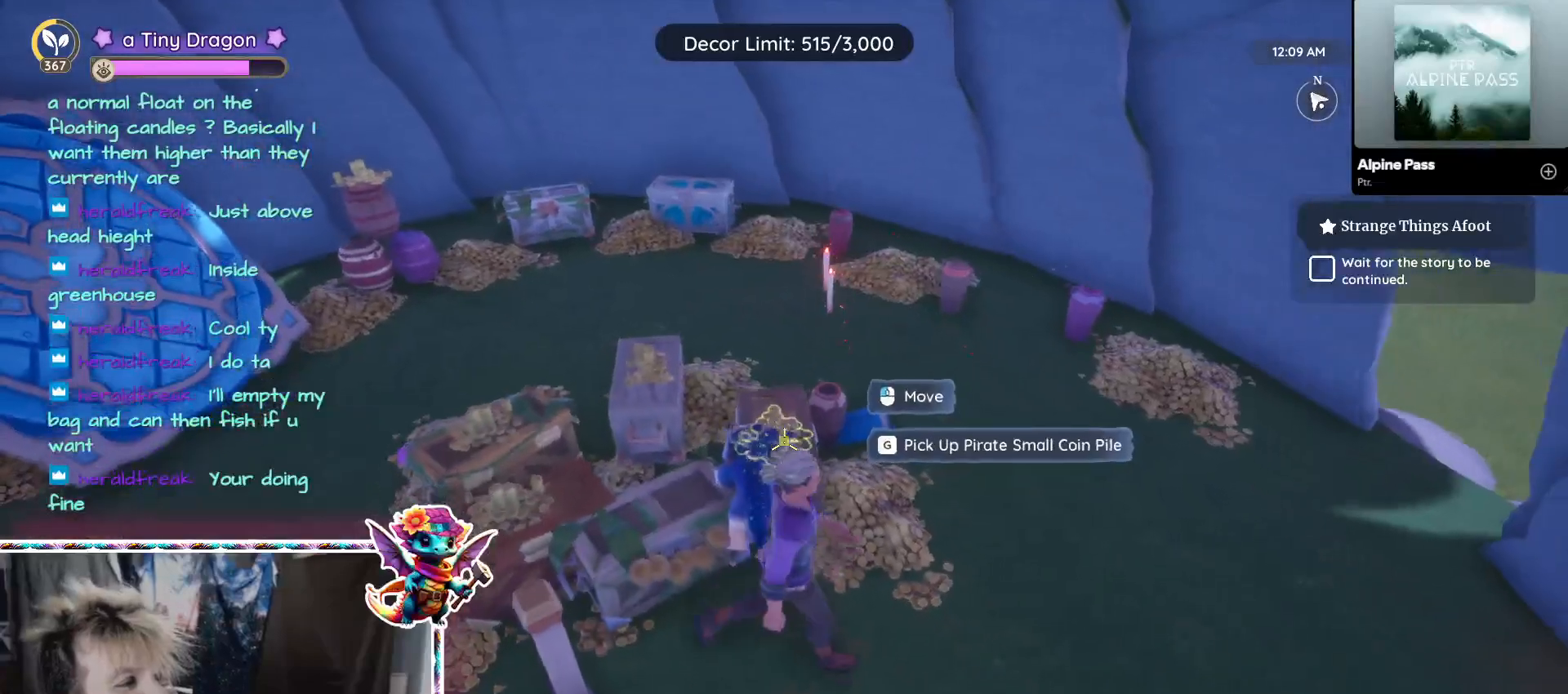
{"keys": [], "mouse": [], "events": []}
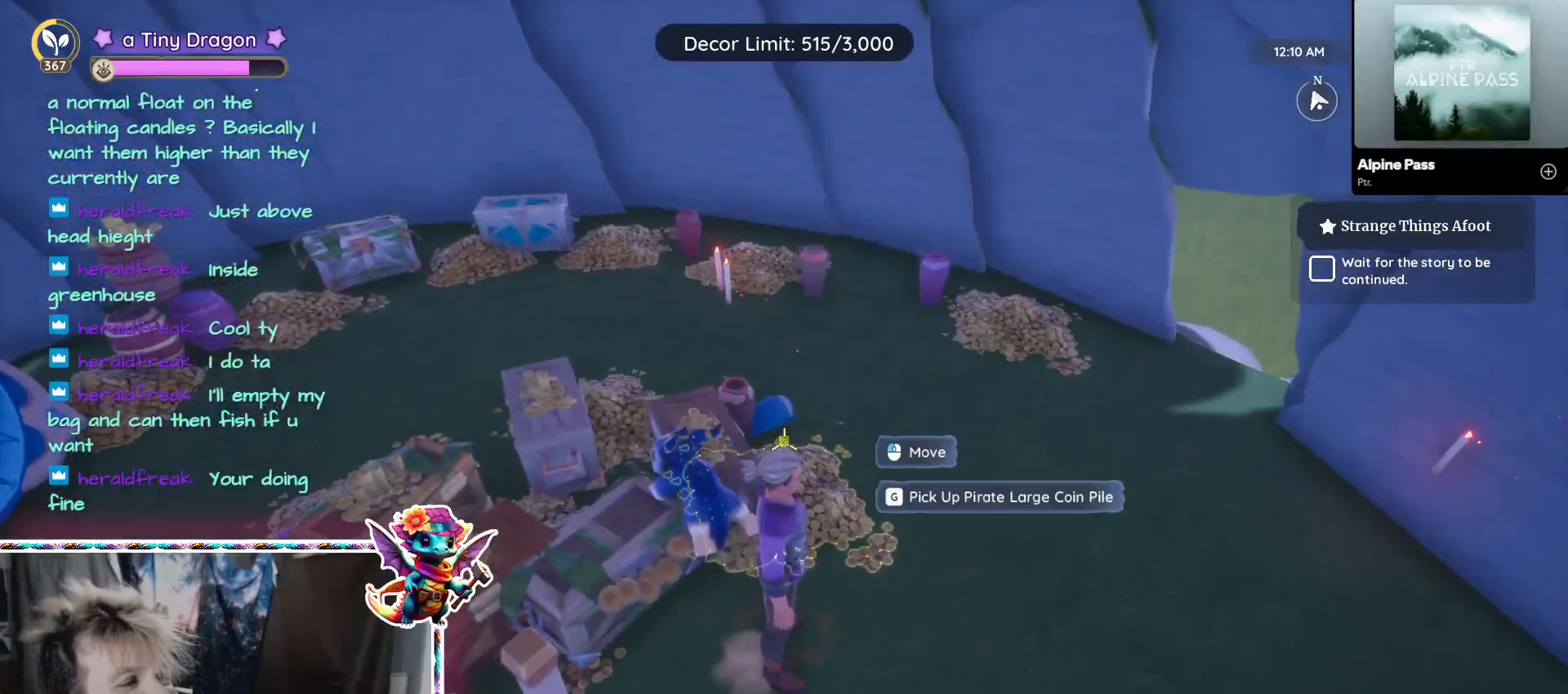
{"keys": [], "mouse": [], "events": [[217, "d", "down"], [400, "d", "up"]]}
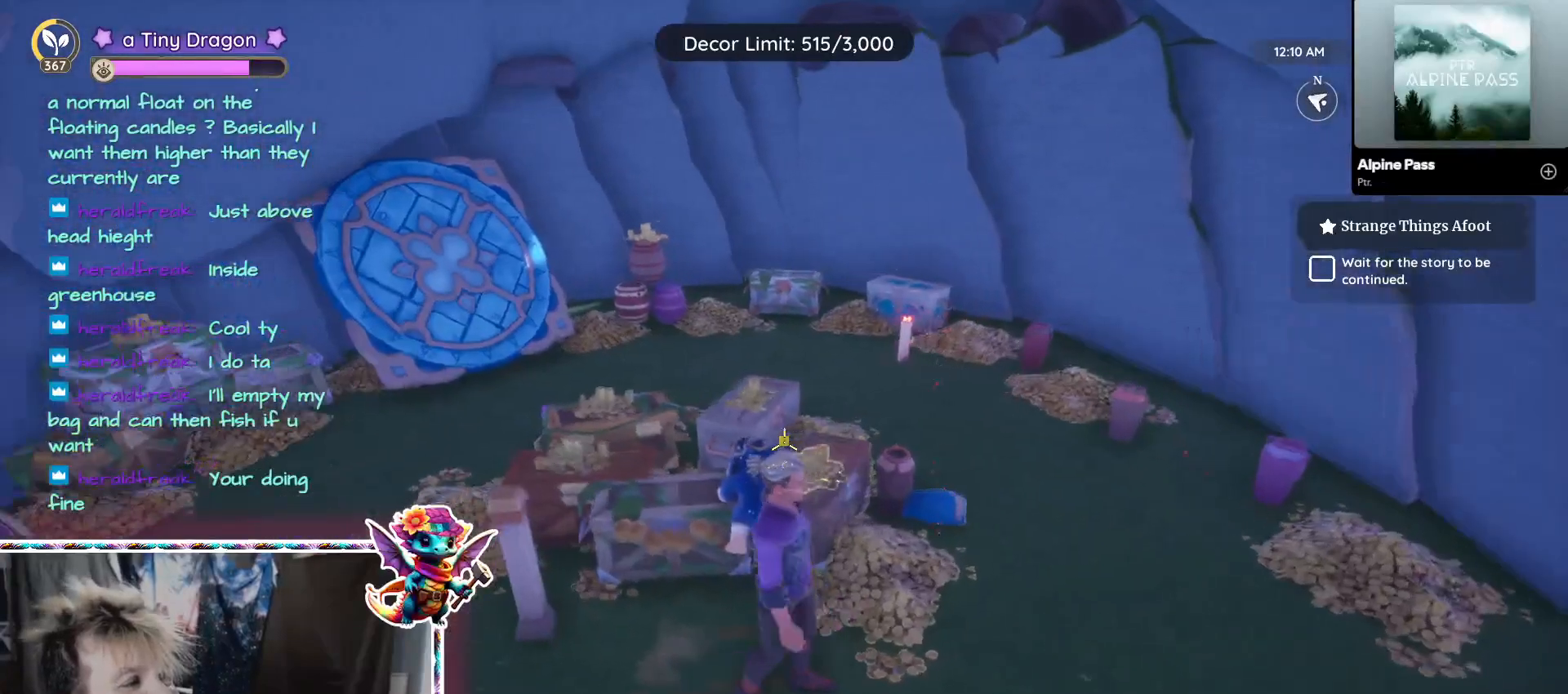
{"keys": [], "mouse": [], "events": [[317, "w", "down"], [467, "w", "up"]]}
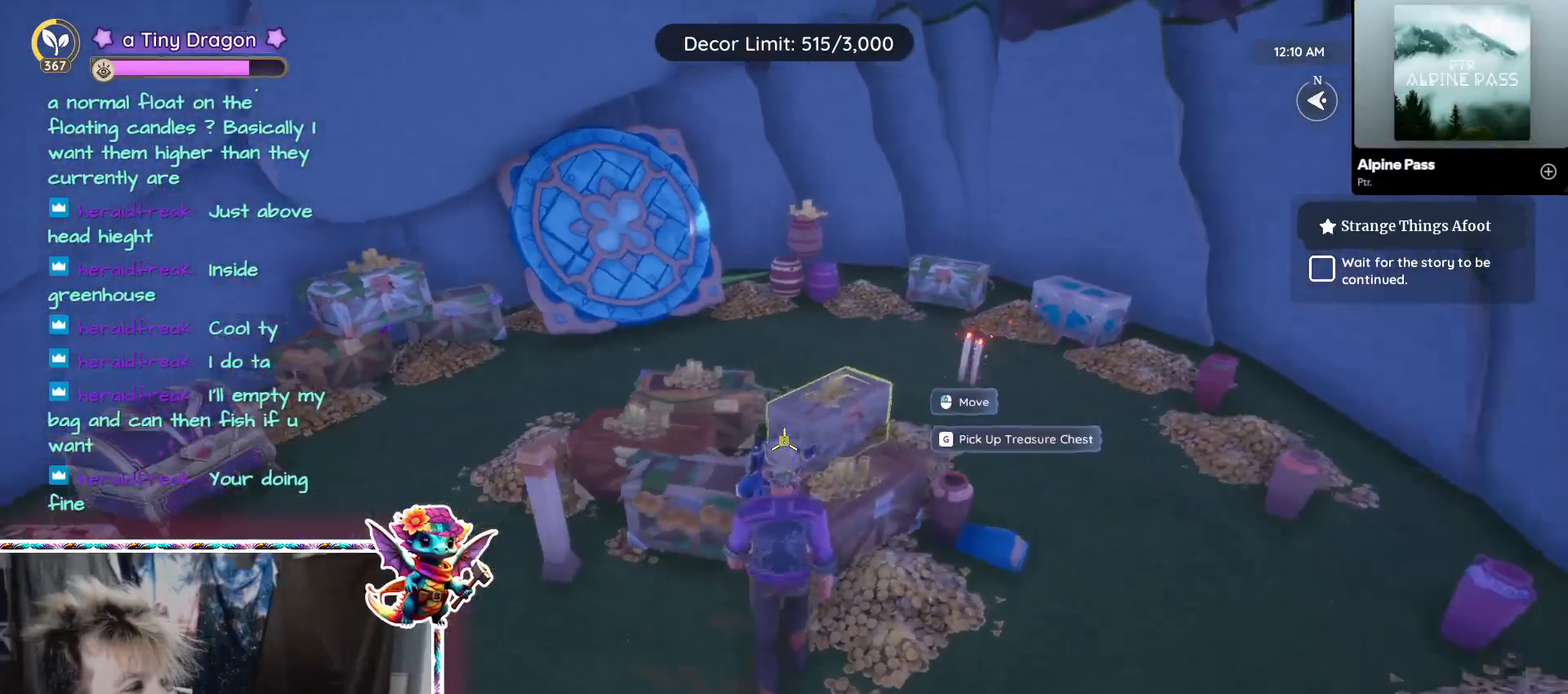
{"keys": [], "mouse": [], "events": []}
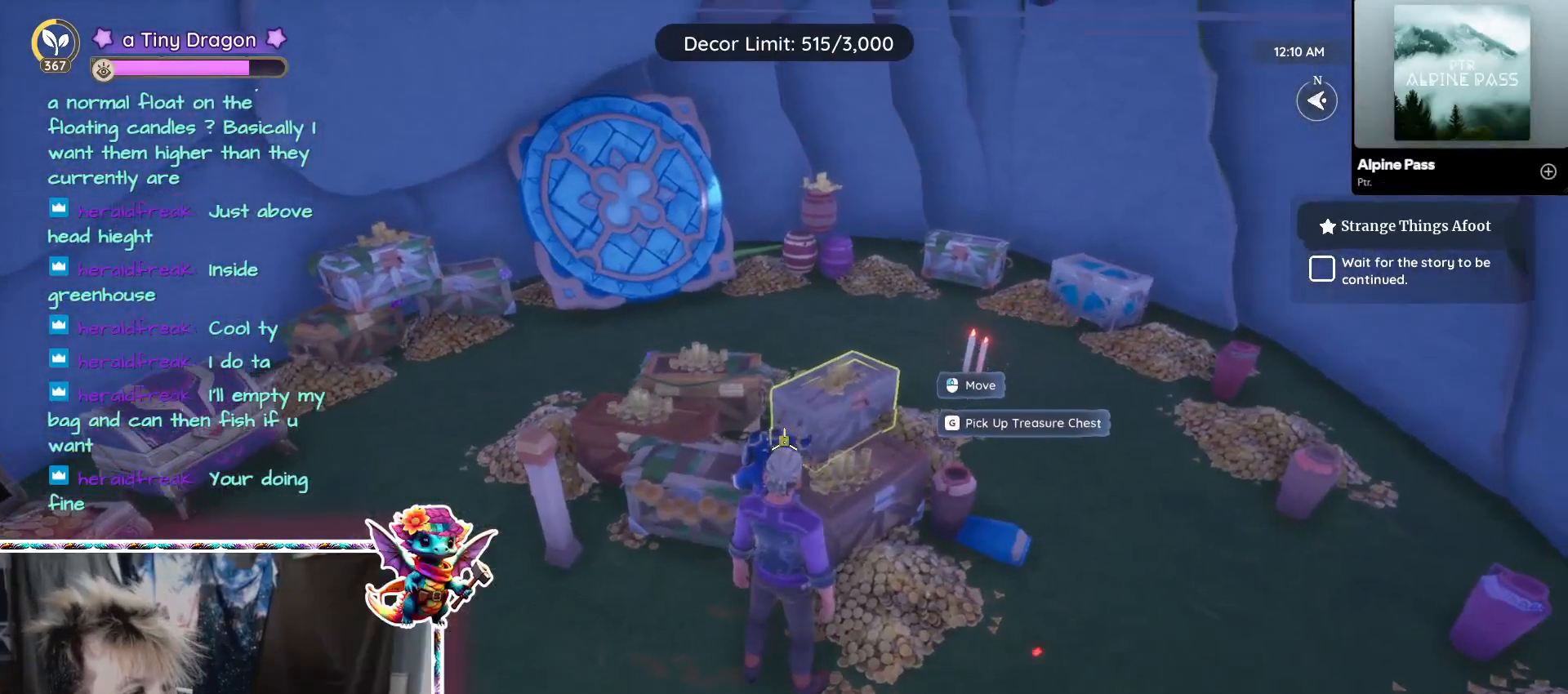
{"keys": [], "mouse": [], "events": [[100, "a", "down"], [250, "a", "up"]]}
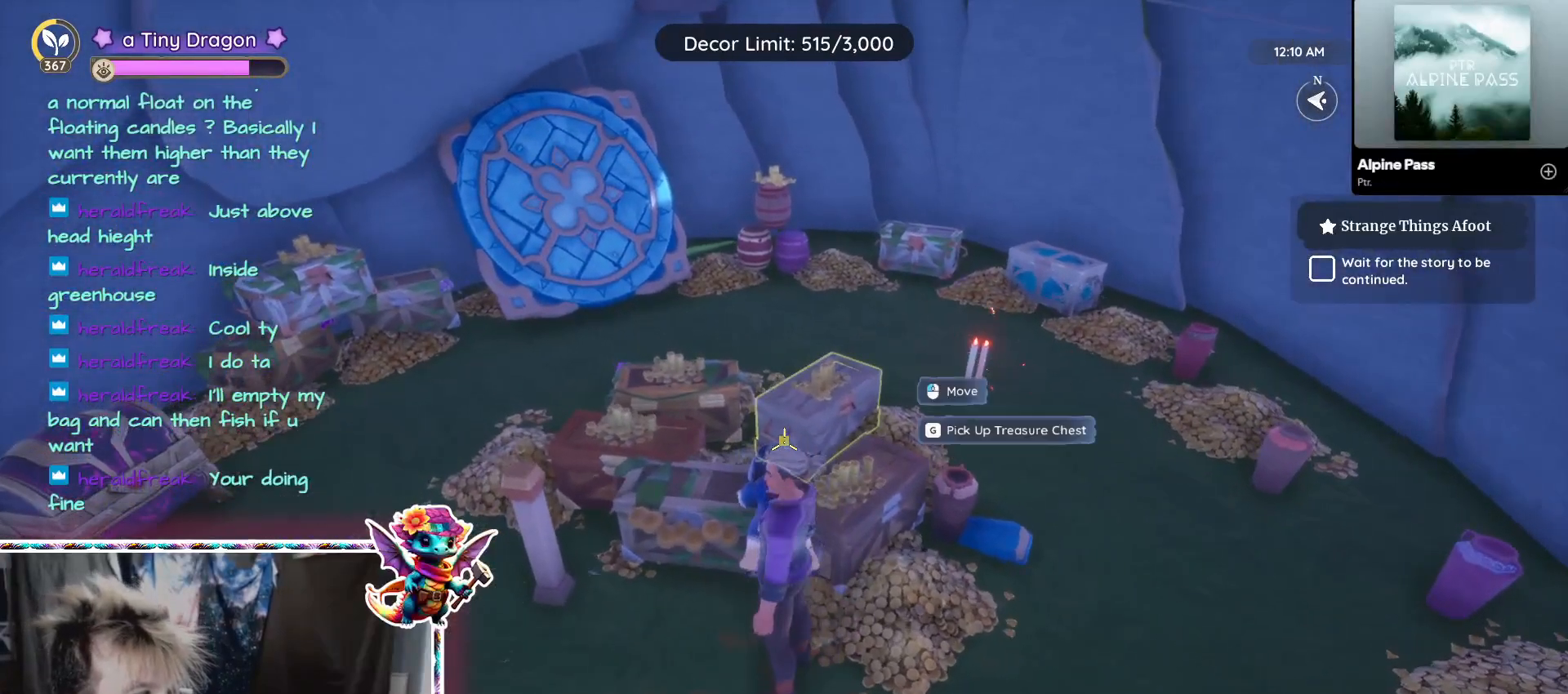
{"keys": [], "mouse": []}
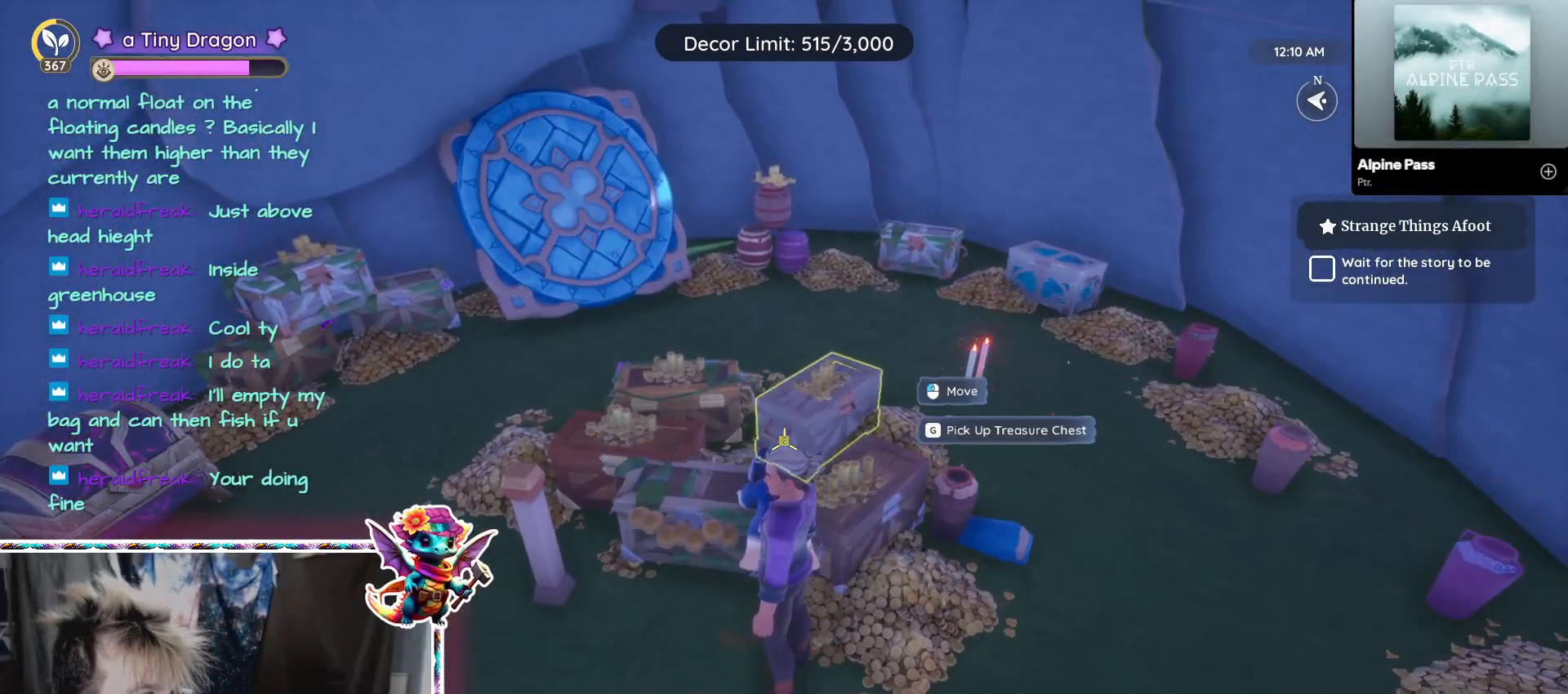
{"keys": [], "mouse": []}
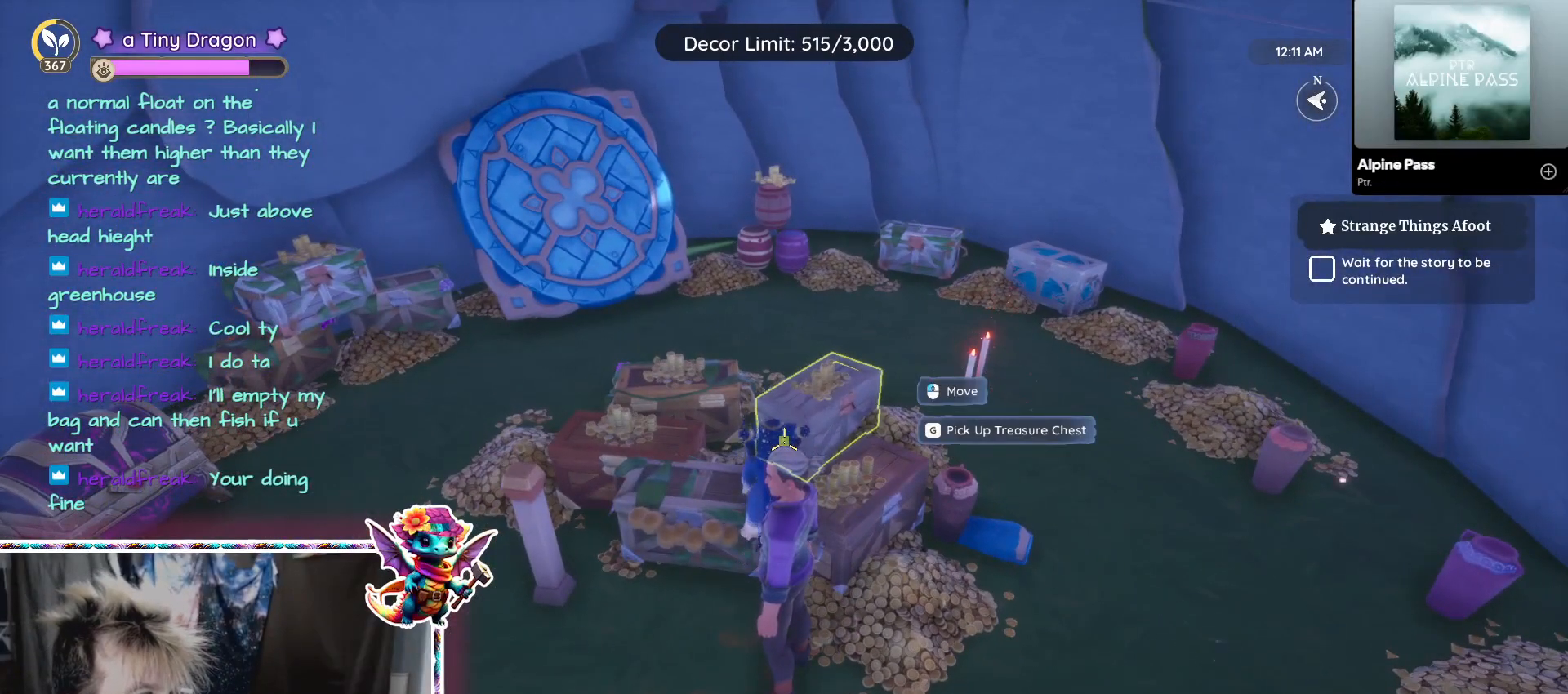
{"keys": [], "mouse": []}
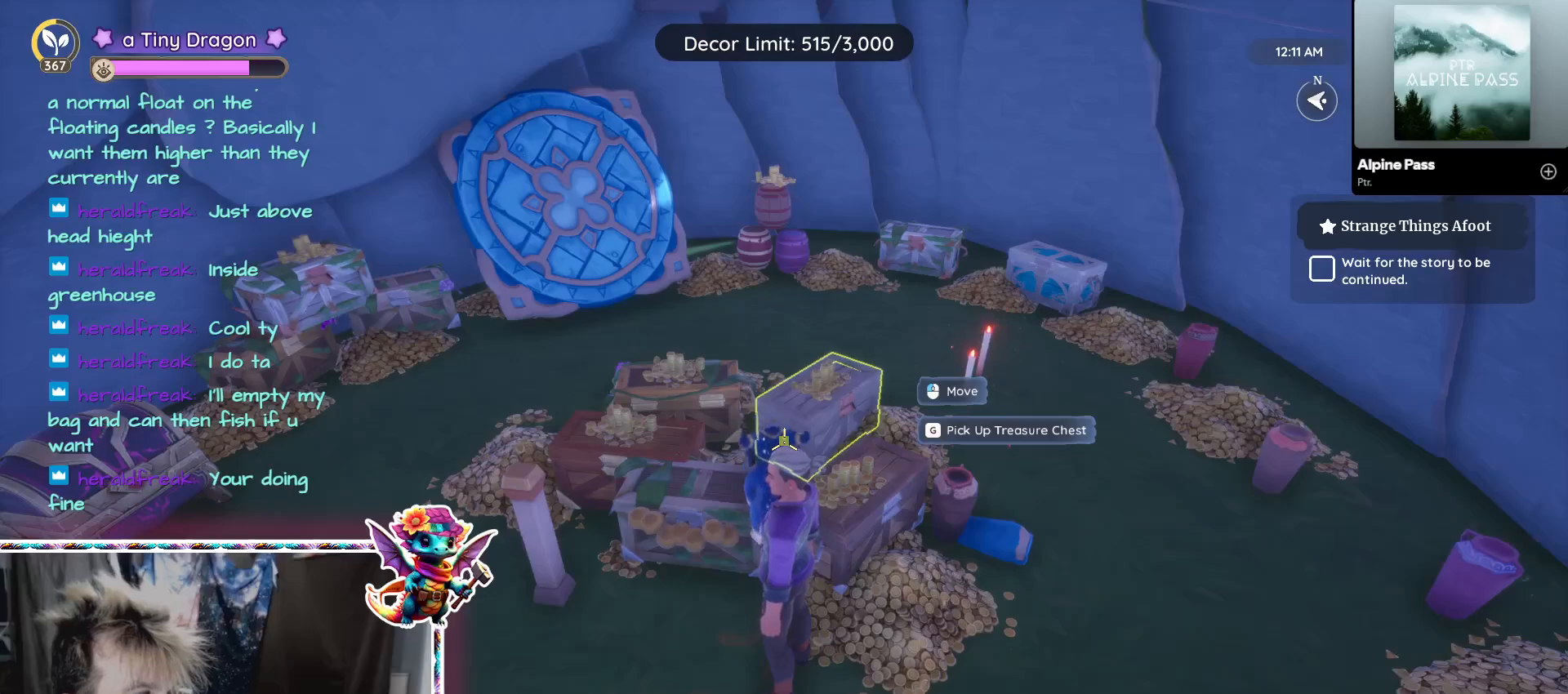
{"keys": [], "mouse": []}